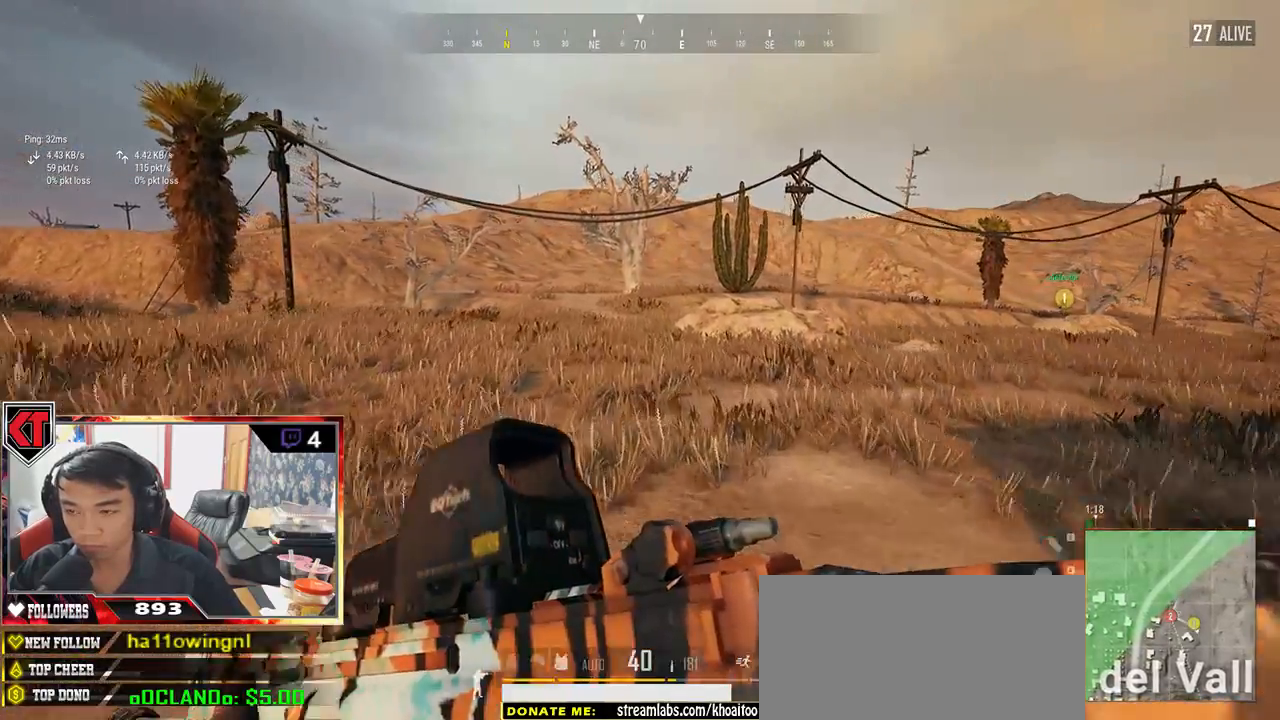
Gameplay with keyboard and mouse; each line is a JSON object with the keys and mouse buttons held at the frame after it. "events" lists presses ("down") and releases ("up") of "a", "c", "ctrl", "d", "e", "f", "q", "r", "s", "shift", "space", "tab", "v", "w", "x", "z", "mouse_left", "mouse_wheel", "mouse_right", "mouse_mb4" and "mouse_mb5" between this image and that frame as [ms after this image, input, new state], when the widget could be followed in between. "mouse_left", "mouse_wheel", "mouse_right", "mouse_mb4", "mouse_mb5" = the "left", "wheel", "right", "mb4", "mb5" buttons of the "mouse" list. No other keys are recorded. "wheel" means that the mouse wheel is clicked or scrolled. Mouse movement is not recorded.
{"keys": ["shift", "w"], "mouse": [], "events": []}
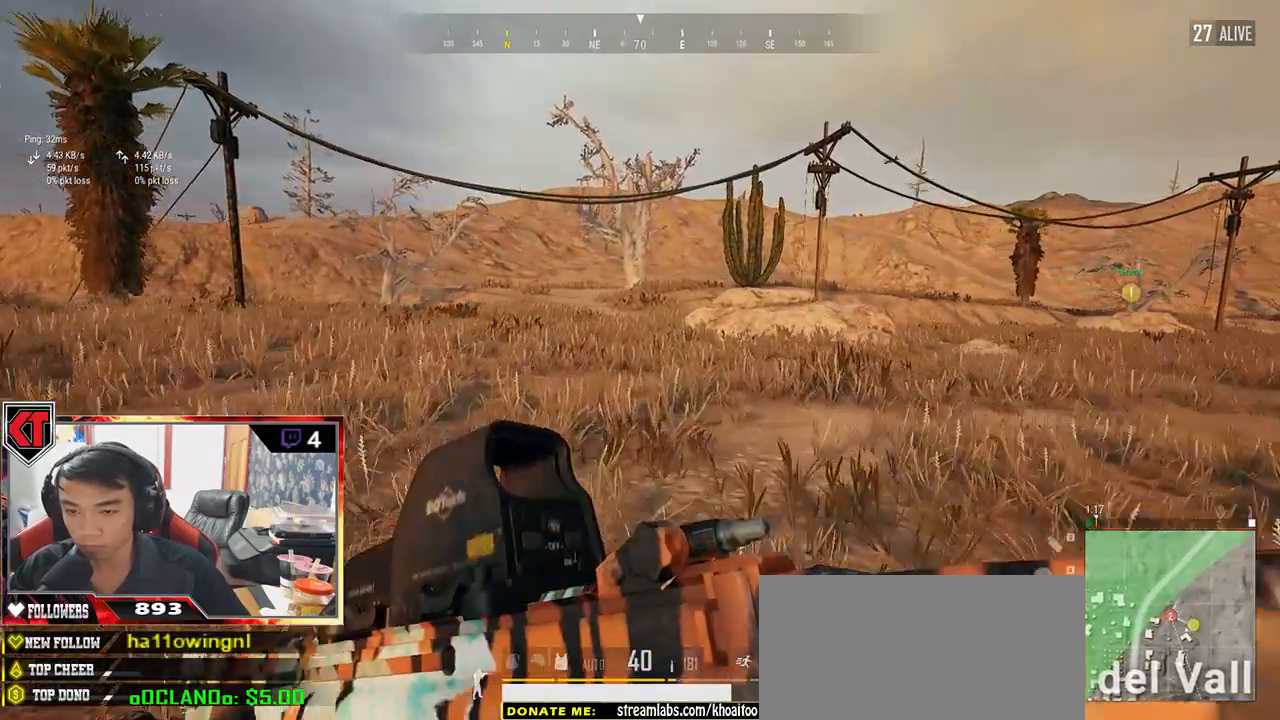
{"keys": ["shift", "w"], "mouse": [], "events": []}
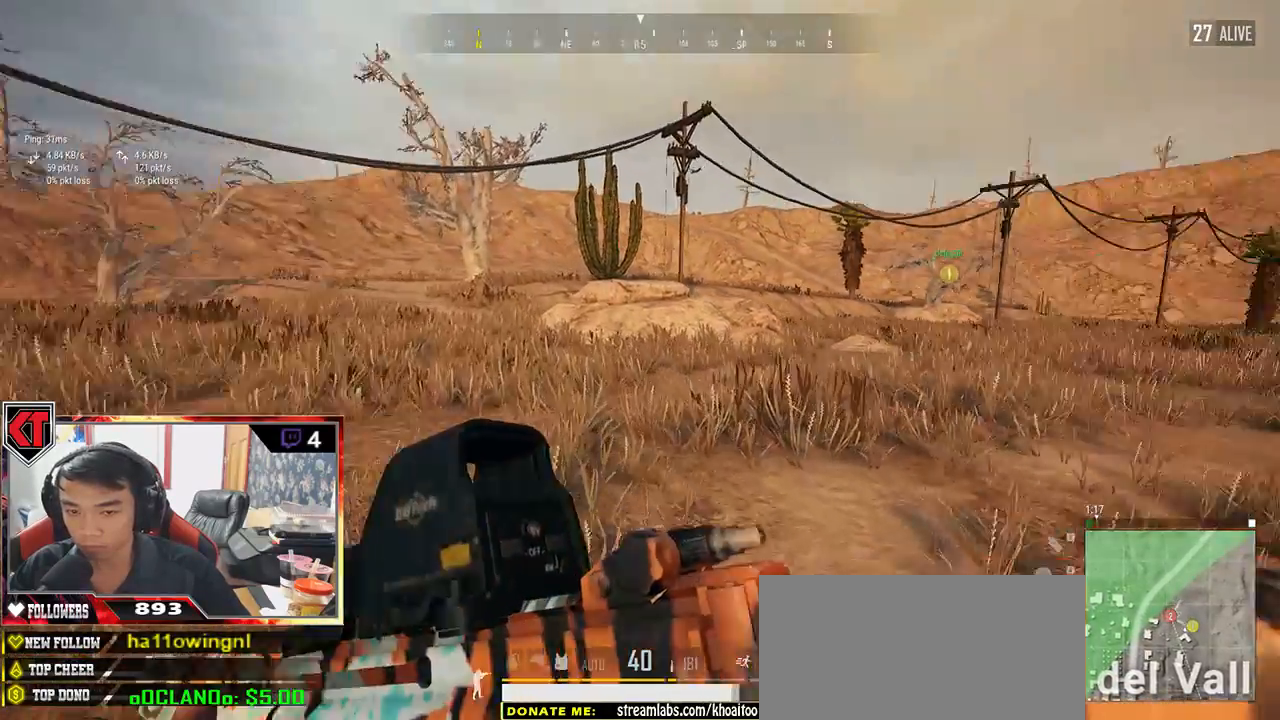
{"keys": ["shift", "w"], "mouse": []}
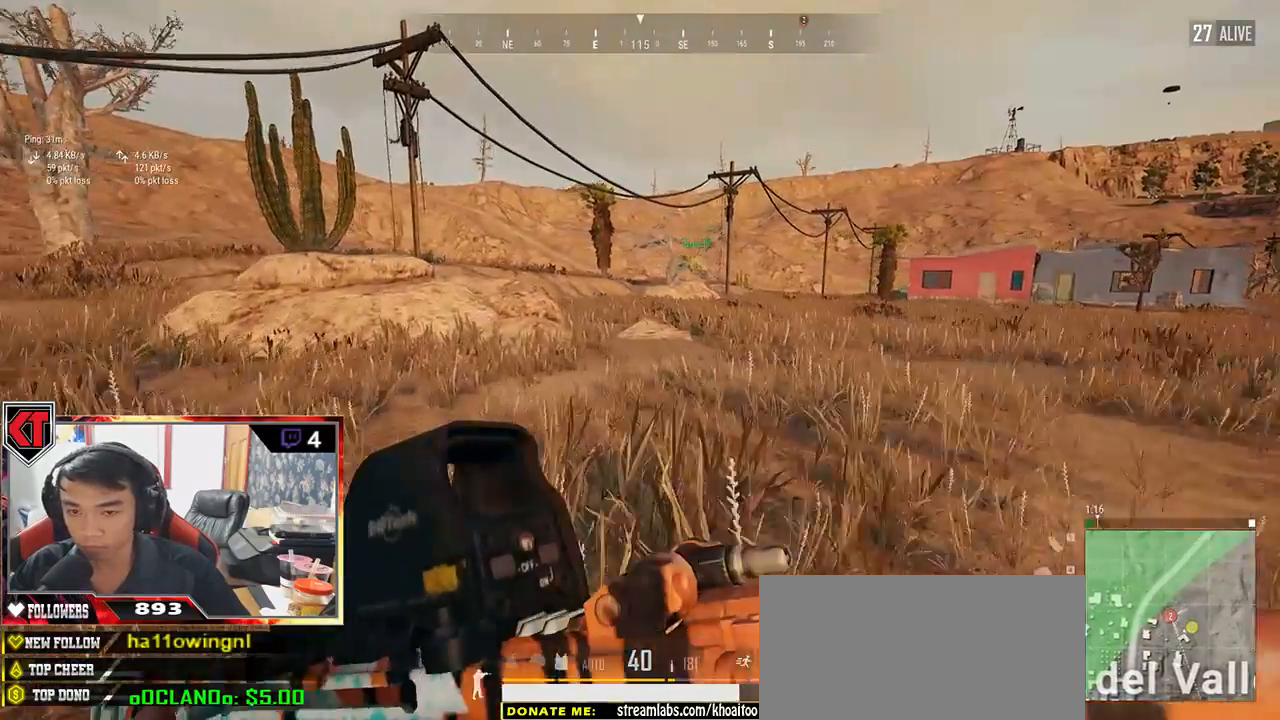
{"keys": ["shift", "w"], "mouse": [], "events": [[67, "ctrl", "down"], [100, "ctrl", "up"]]}
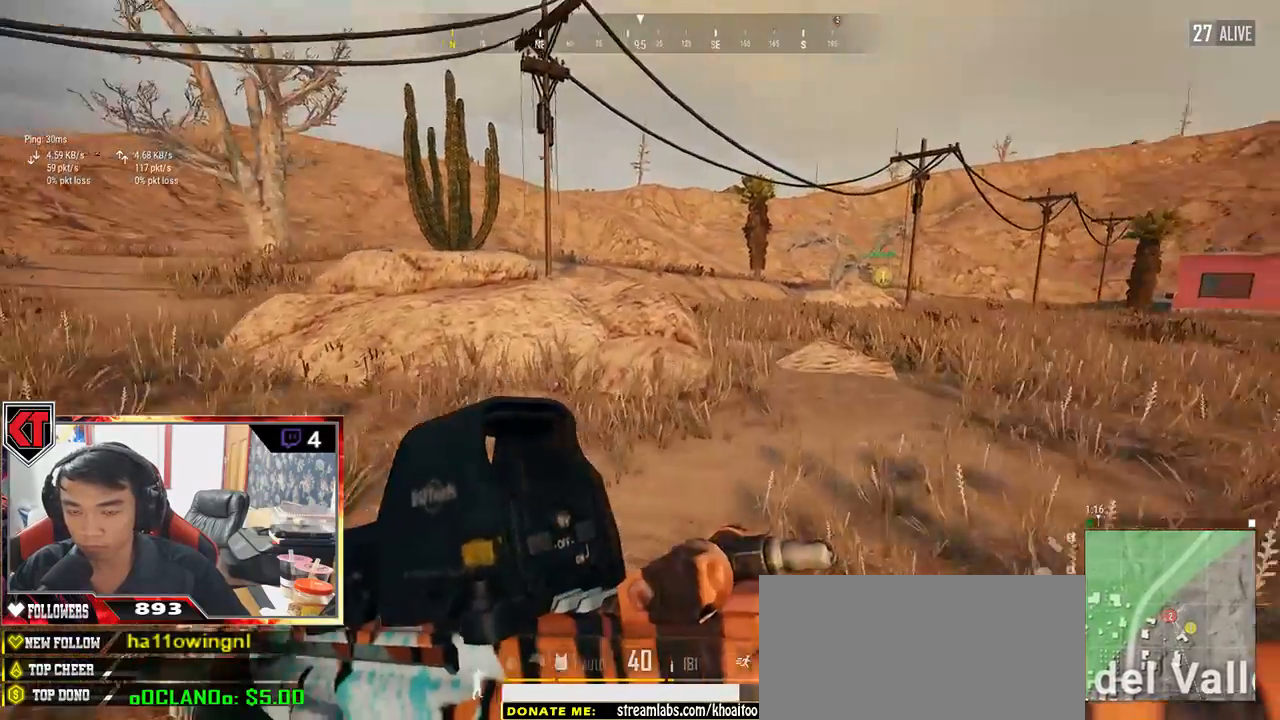
{"keys": ["shift", "w"], "mouse": [], "events": []}
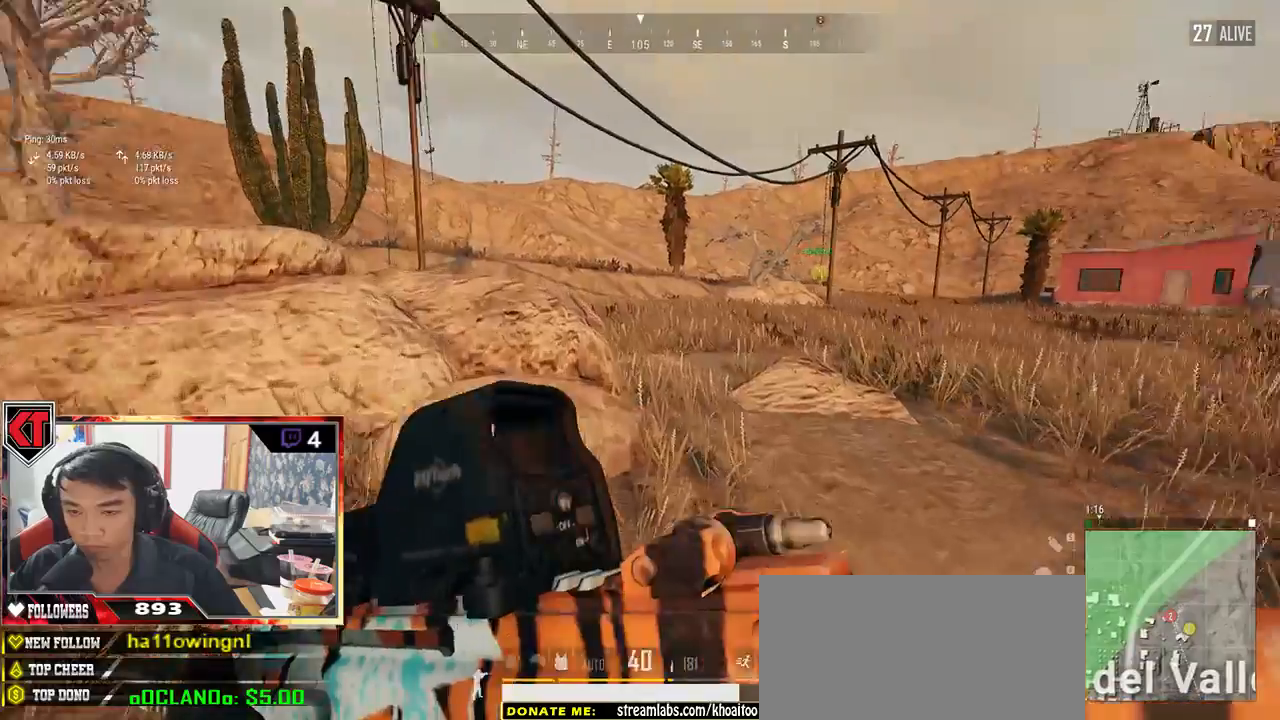
{"keys": ["shift", "w"], "mouse": [], "events": []}
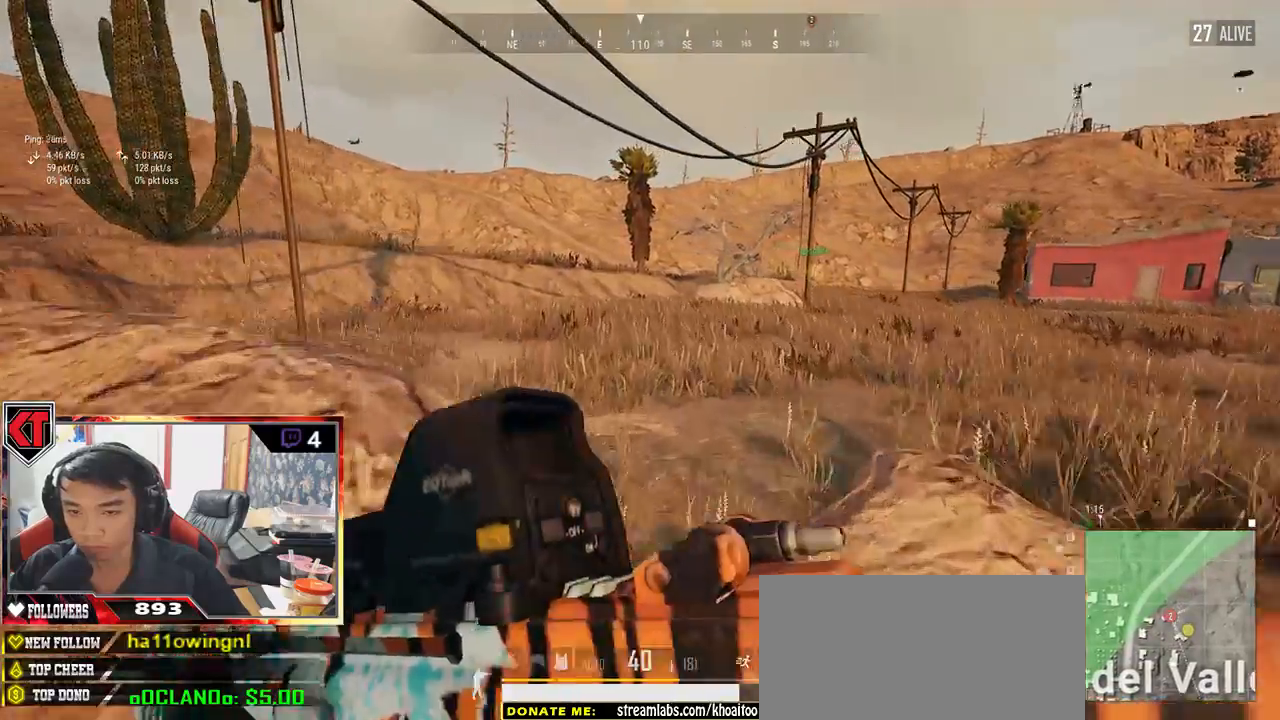
{"keys": ["shift", "w"], "mouse": [], "events": []}
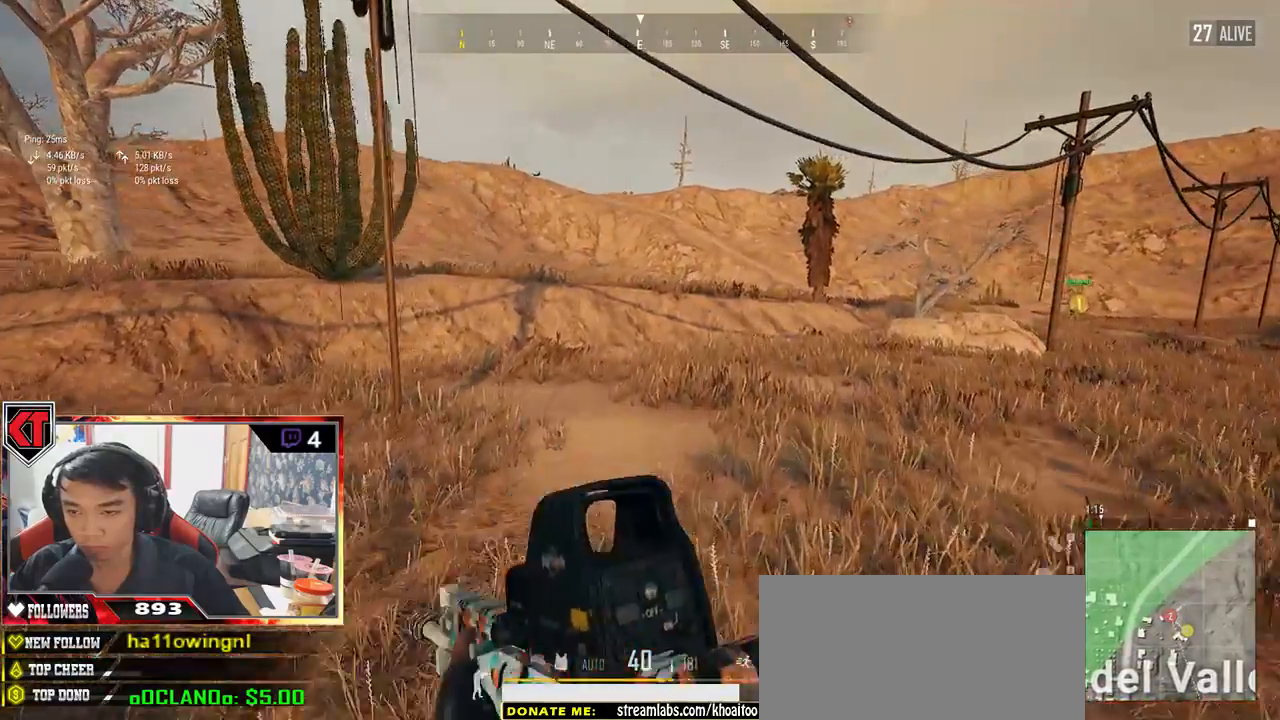
{"keys": ["shift", "w"], "mouse": [], "events": []}
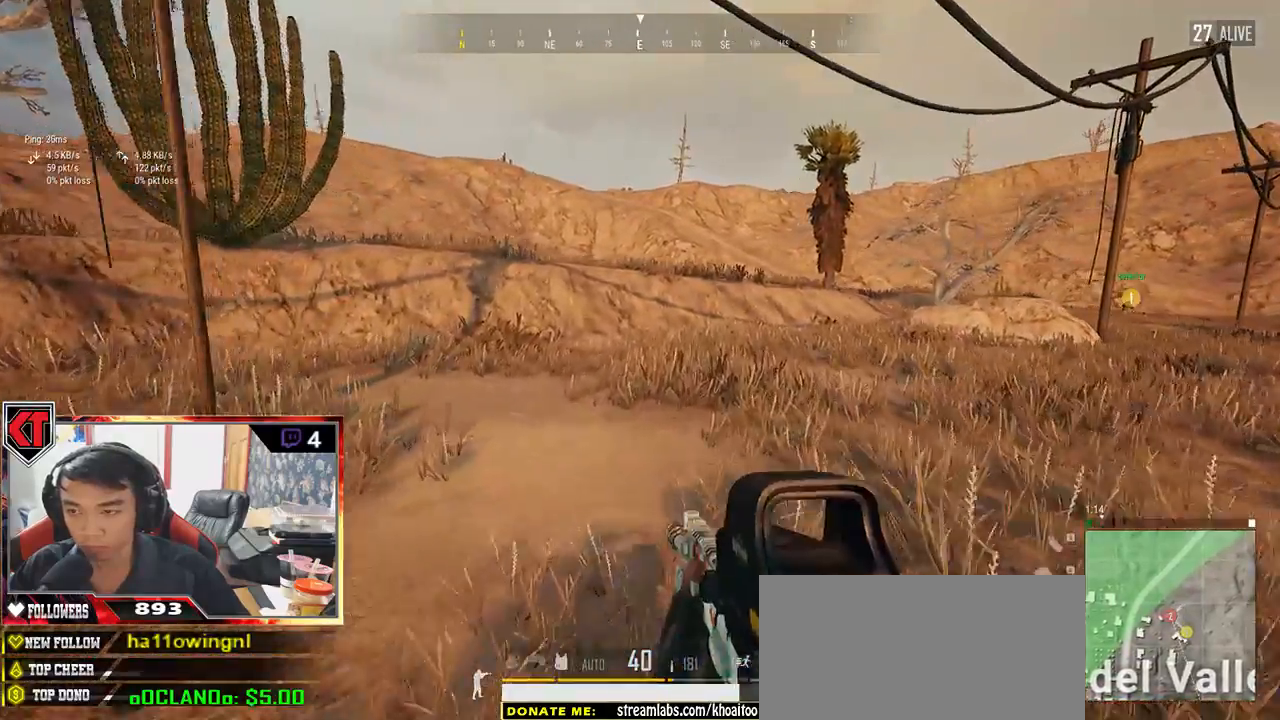
{"keys": ["d", "w"], "mouse": [], "events": [[183, "d", "down"], [183, "shift", "up"]]}
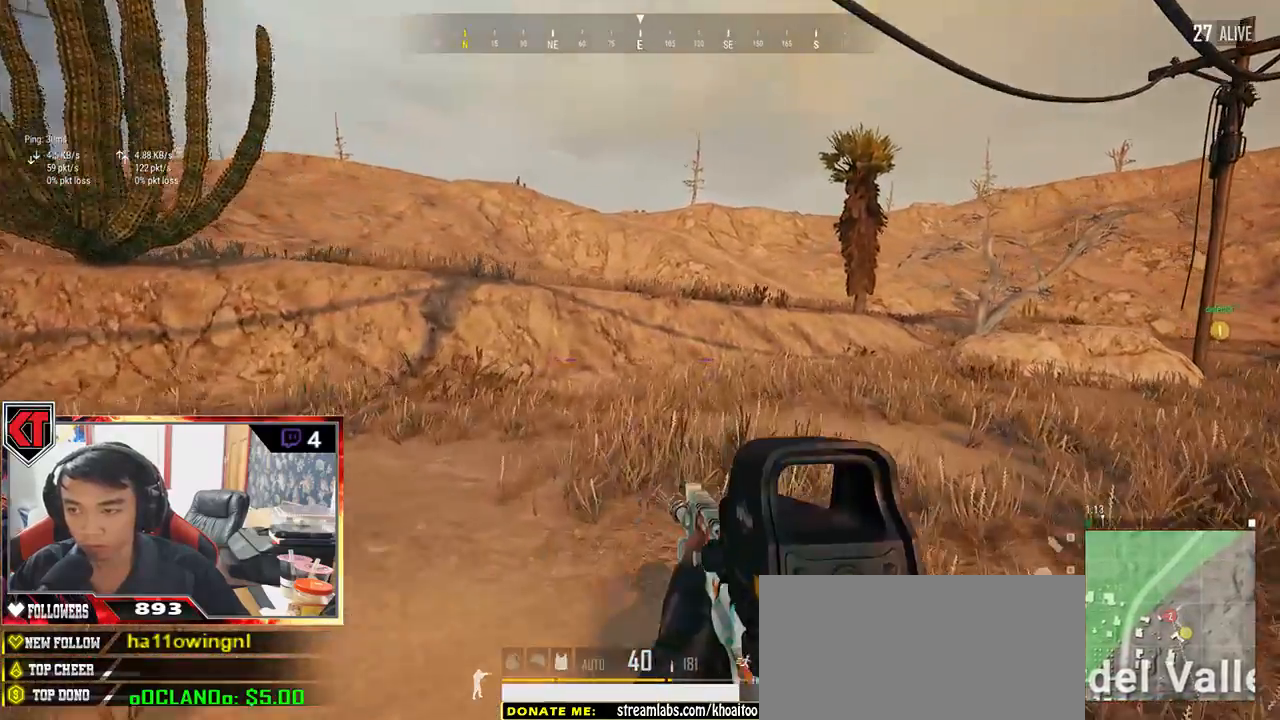
{"keys": ["d", "shift", "w"], "mouse": [], "events": [[233, "shift", "down"]]}
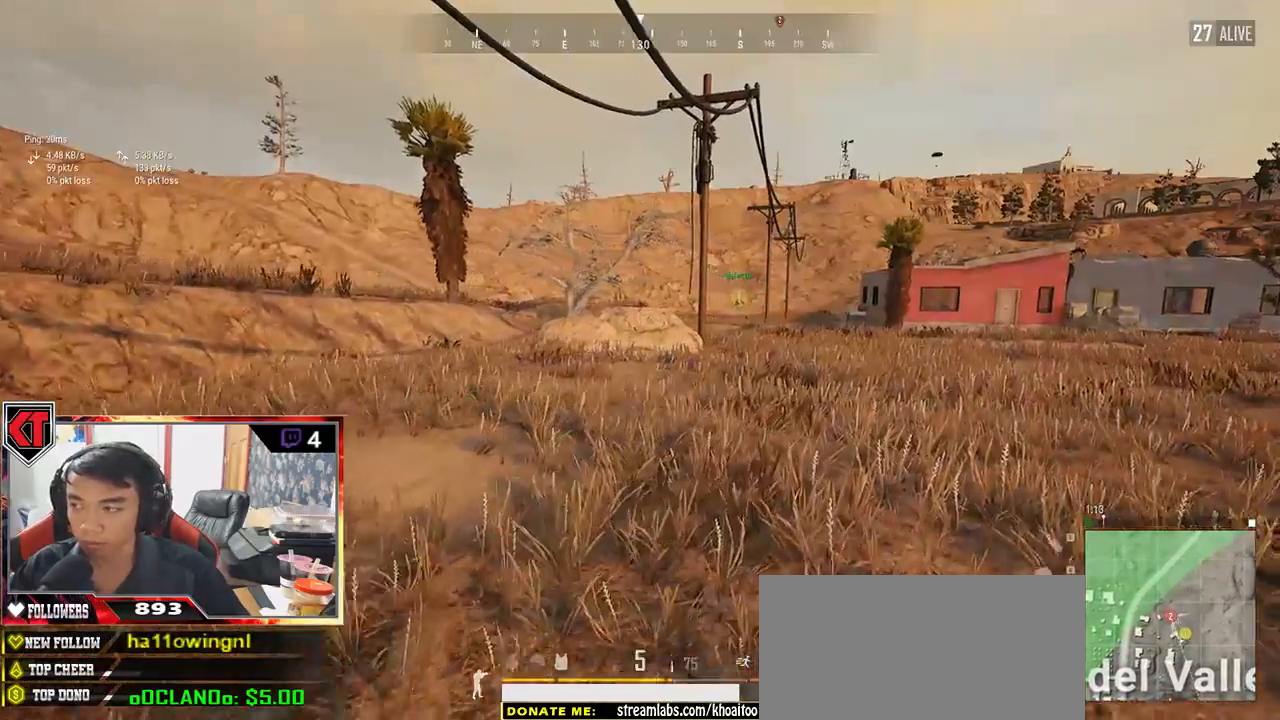
{"keys": ["d", "w"], "mouse": [], "events": [[200, "space", "down"], [283, "shift", "up"], [350, "space", "up"]]}
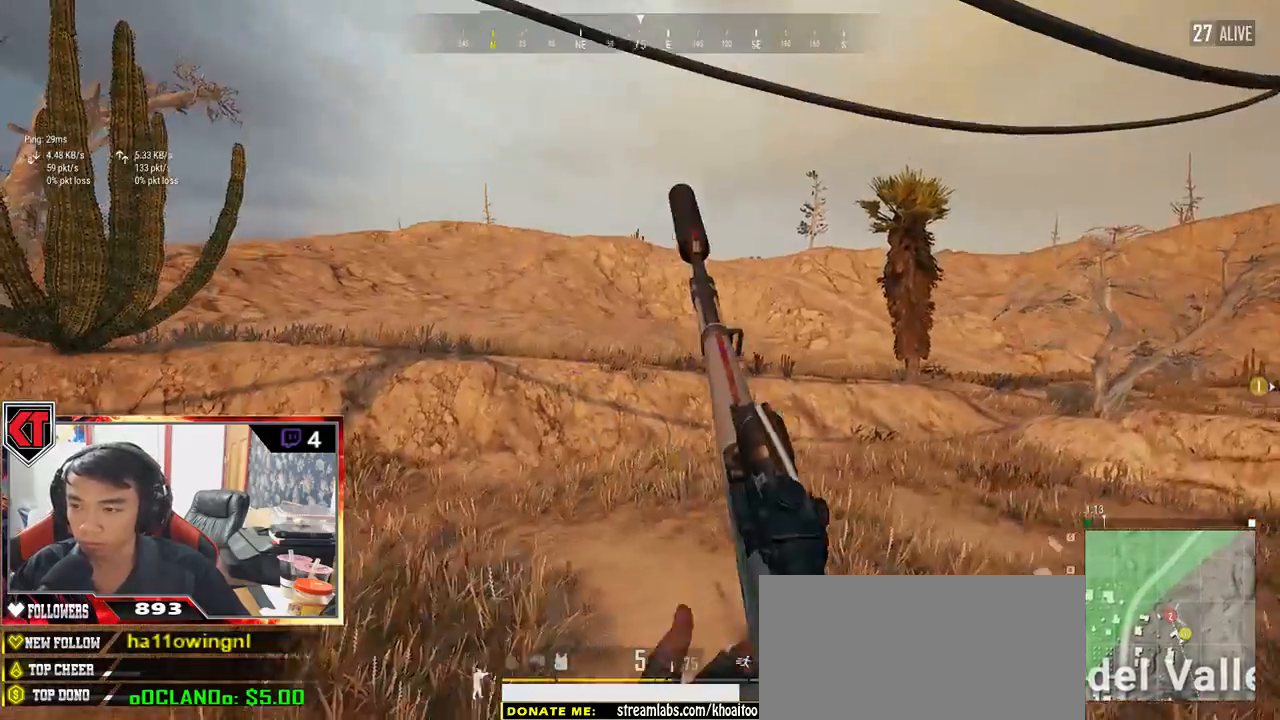
{"keys": ["w"], "mouse": [], "events": [[167, "d", "up"]]}
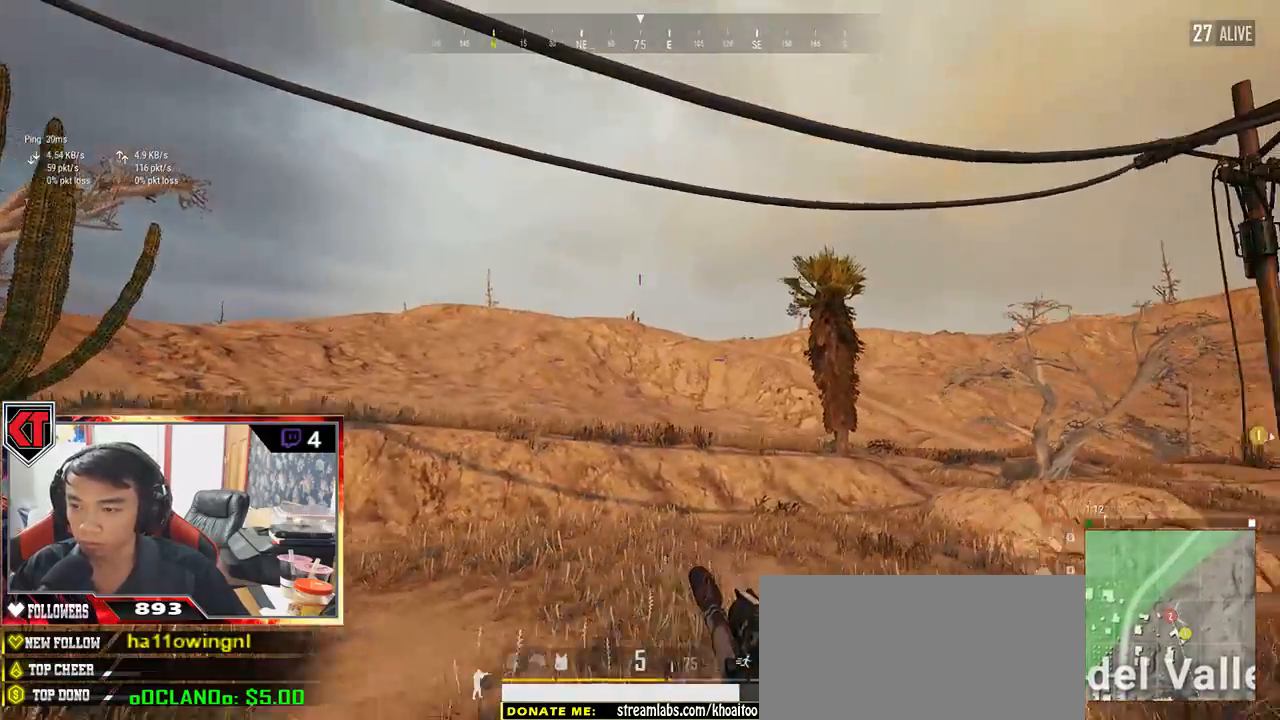
{"keys": ["d", "w"], "mouse": [], "events": [[233, "mouse_wheel", "down"], [300, "mouse_wheel", "up"], [467, "d", "down"]]}
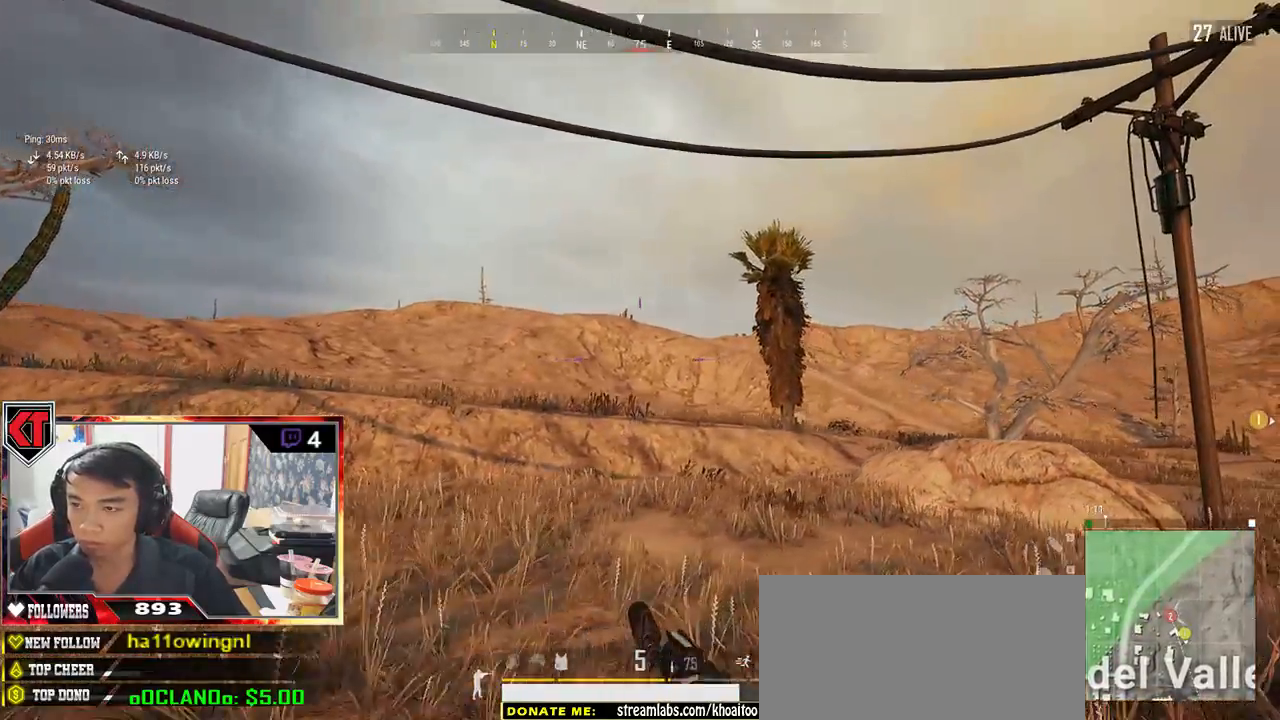
{"keys": ["d", "w"], "mouse": [], "events": []}
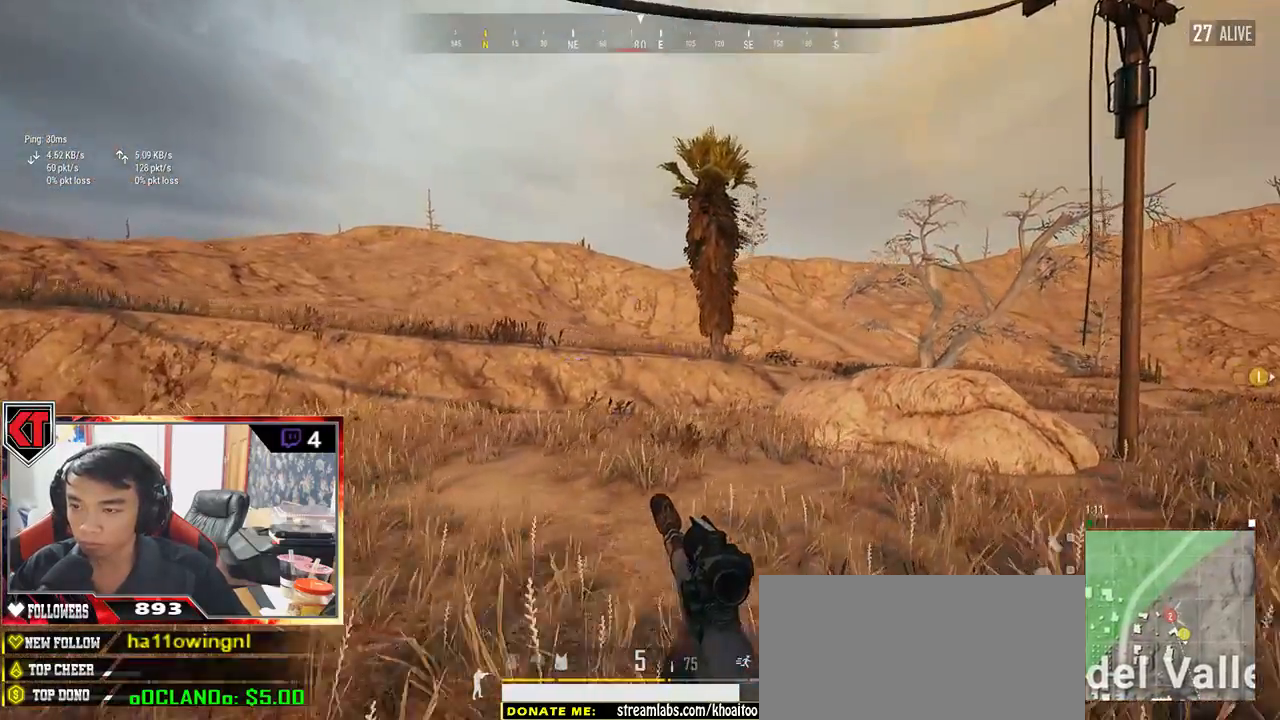
{"keys": ["shift", "w"], "mouse": [], "events": [[183, "shift", "down"], [350, "d", "up"]]}
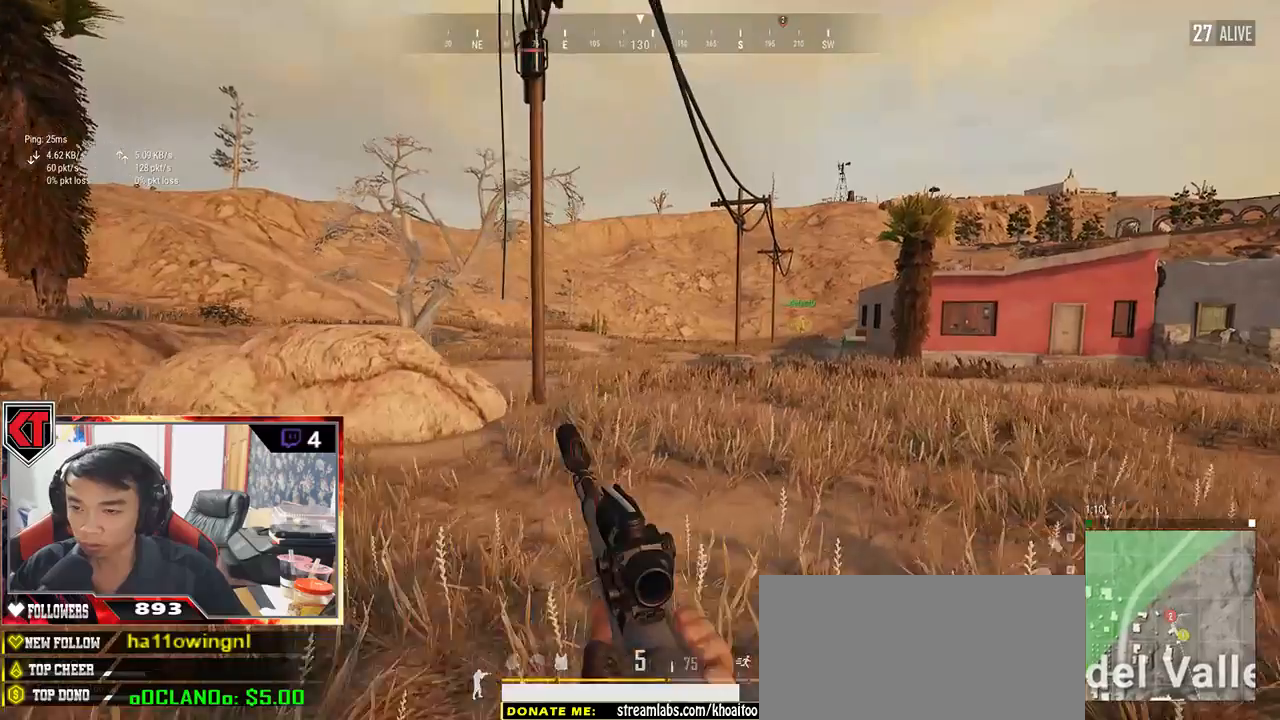
{"keys": ["d", "shift", "w"], "mouse": [], "events": [[400, "d", "down"]]}
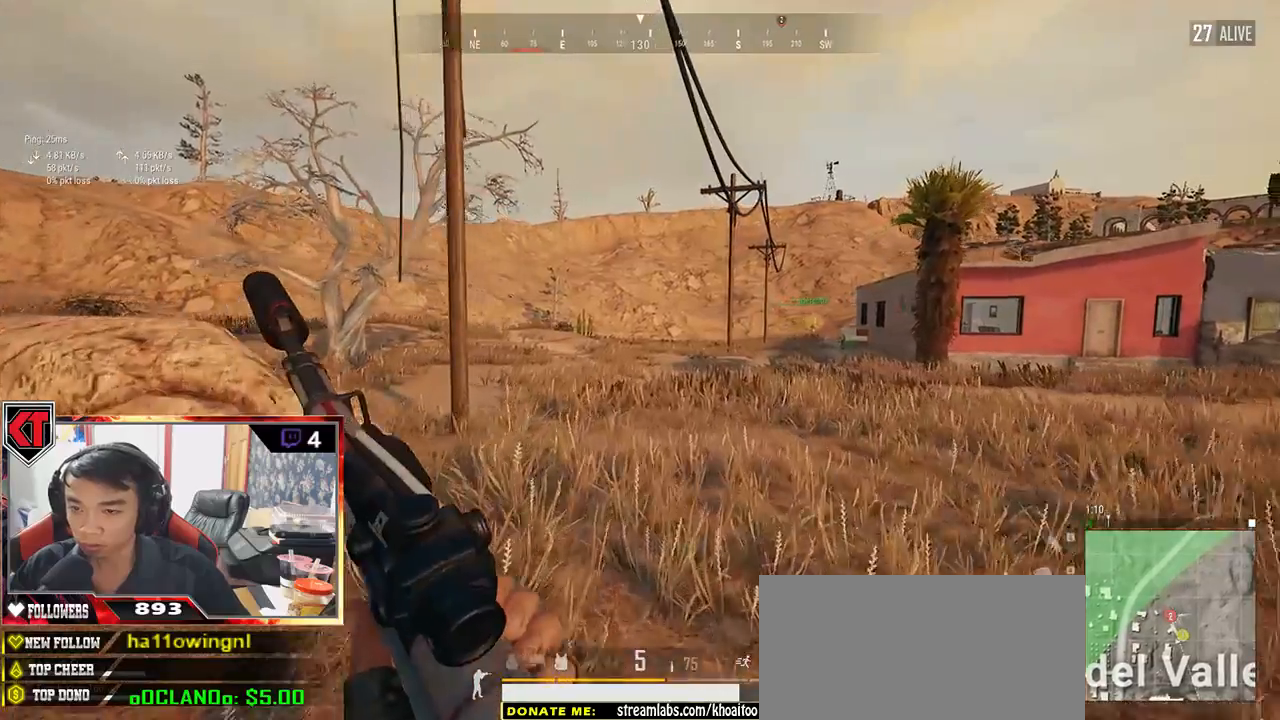
{"keys": ["d", "shift", "w"], "mouse": [], "events": []}
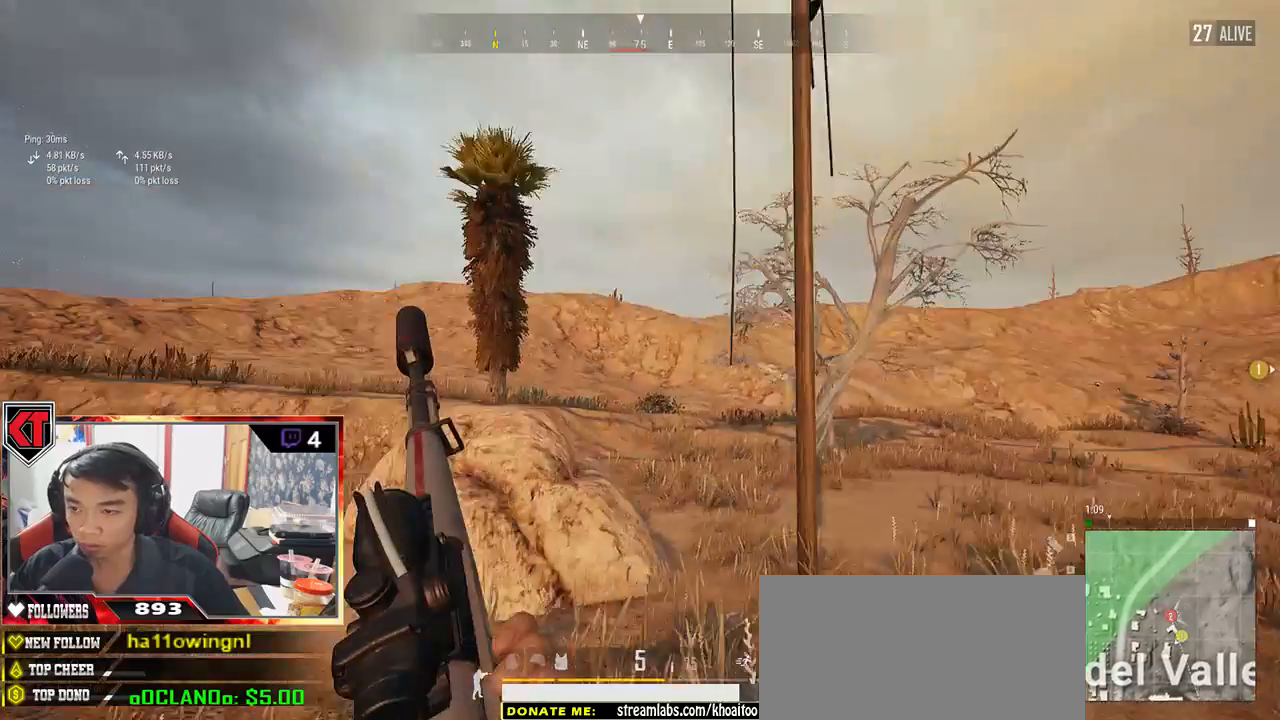
{"keys": ["d", "shift", "w"], "mouse": [], "events": []}
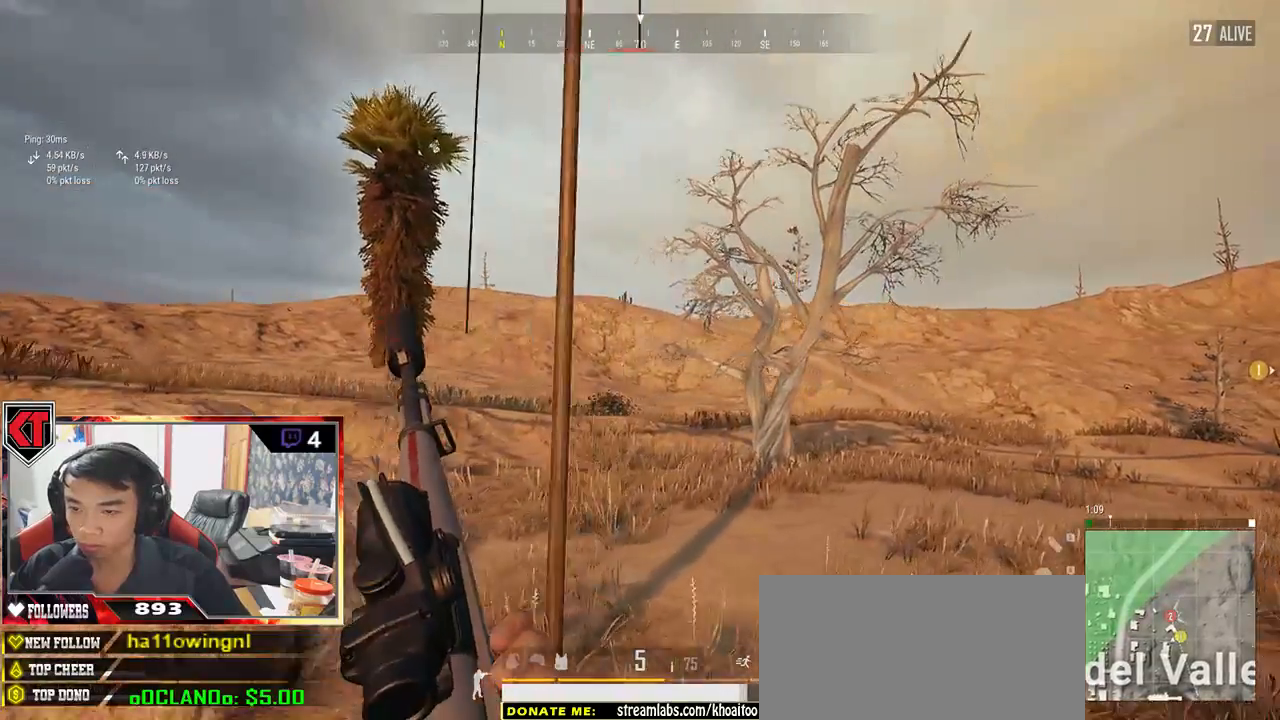
{"keys": ["d", "shift", "w"], "mouse": [], "events": []}
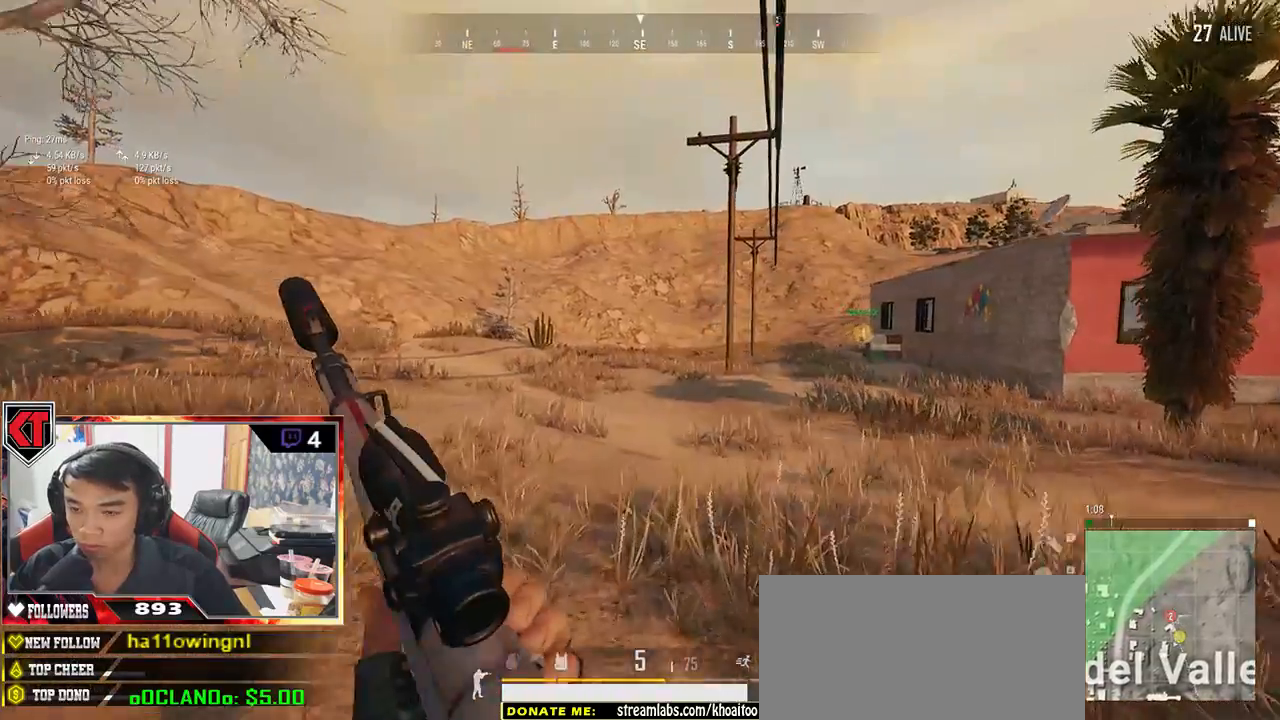
{"keys": ["d", "shift", "w"], "mouse": [], "events": []}
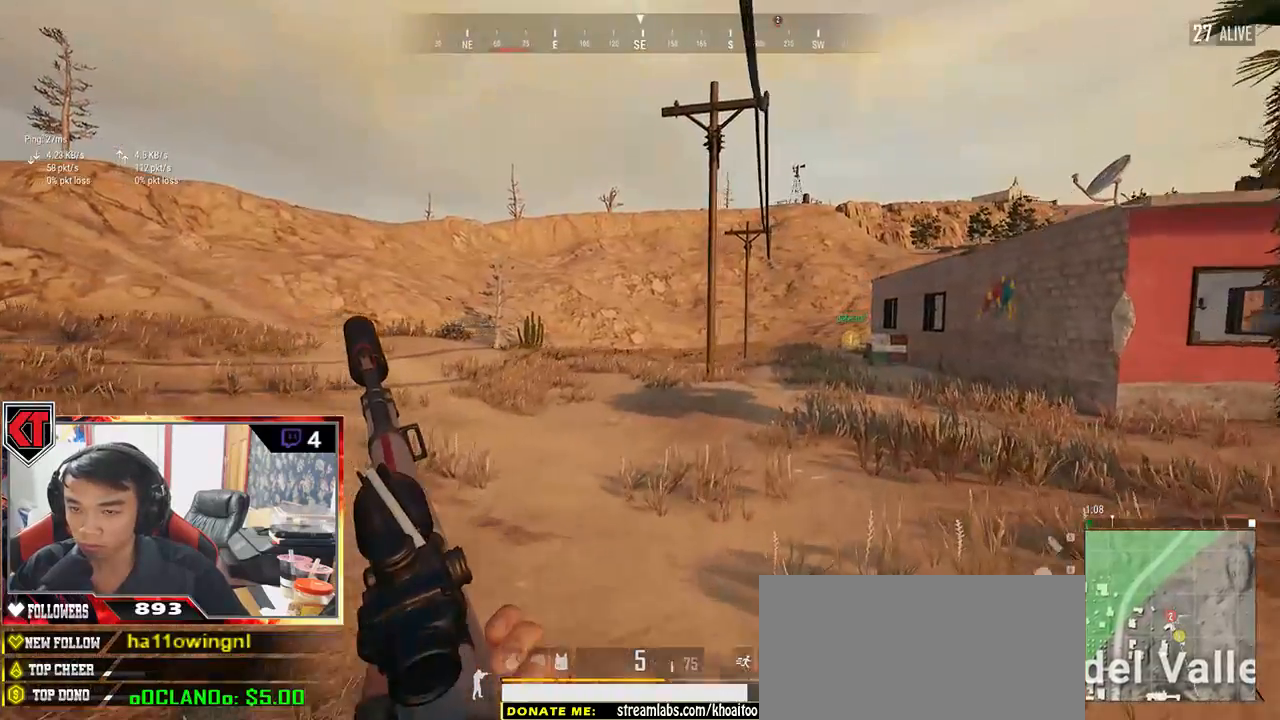
{"keys": ["d", "shift", "w"], "mouse": [], "events": []}
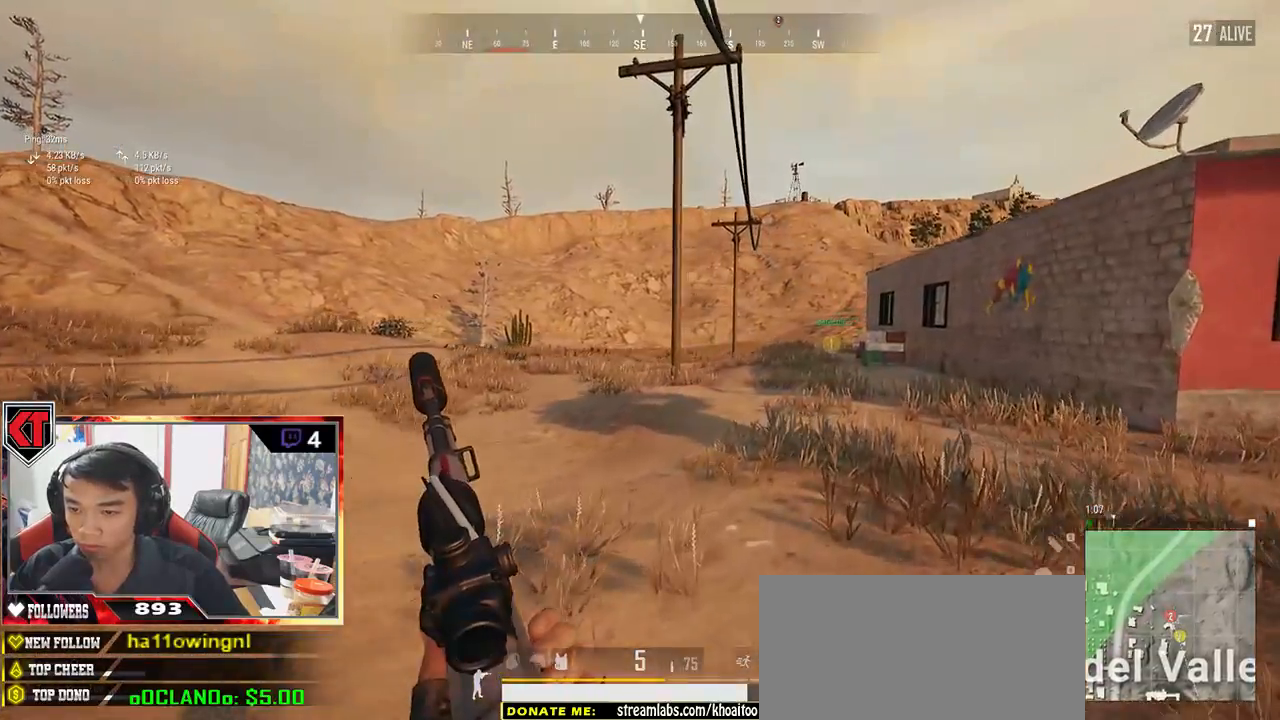
{"keys": ["d", "shift", "w"], "mouse": [], "events": [[183, "space", "down"], [383, "space", "up"]]}
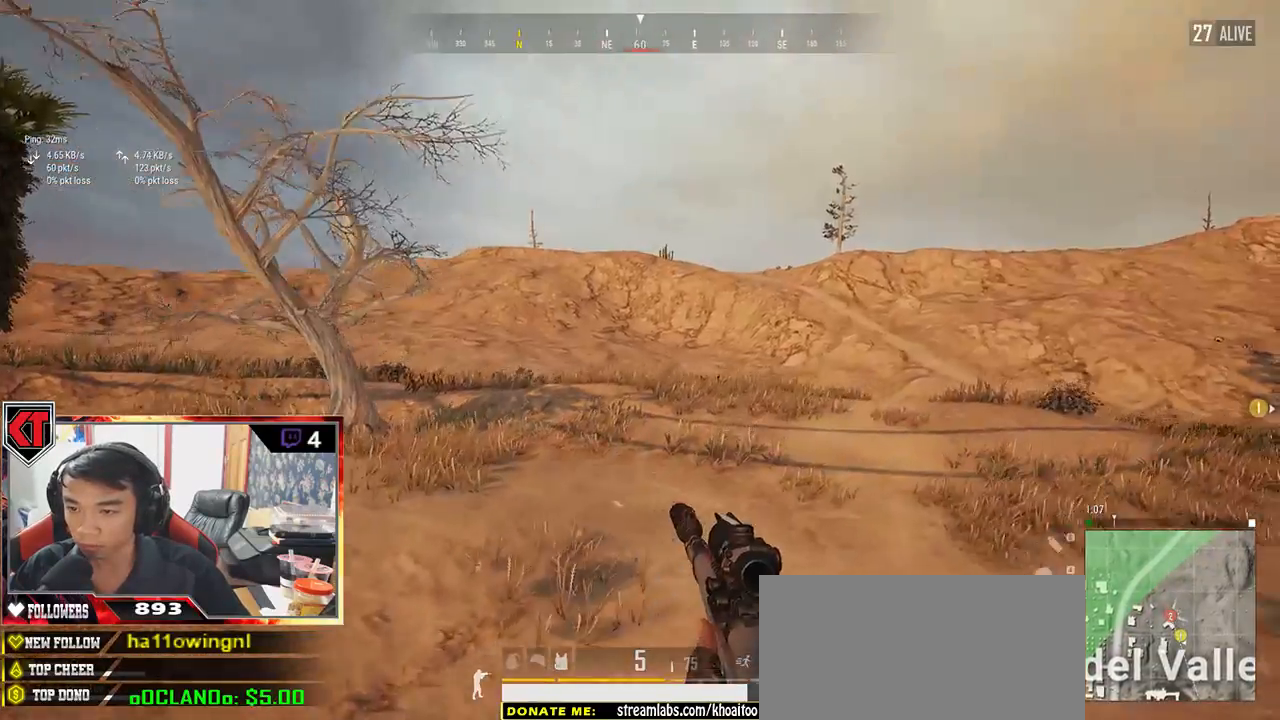
{"keys": ["d", "shift", "w"], "mouse": [], "events": []}
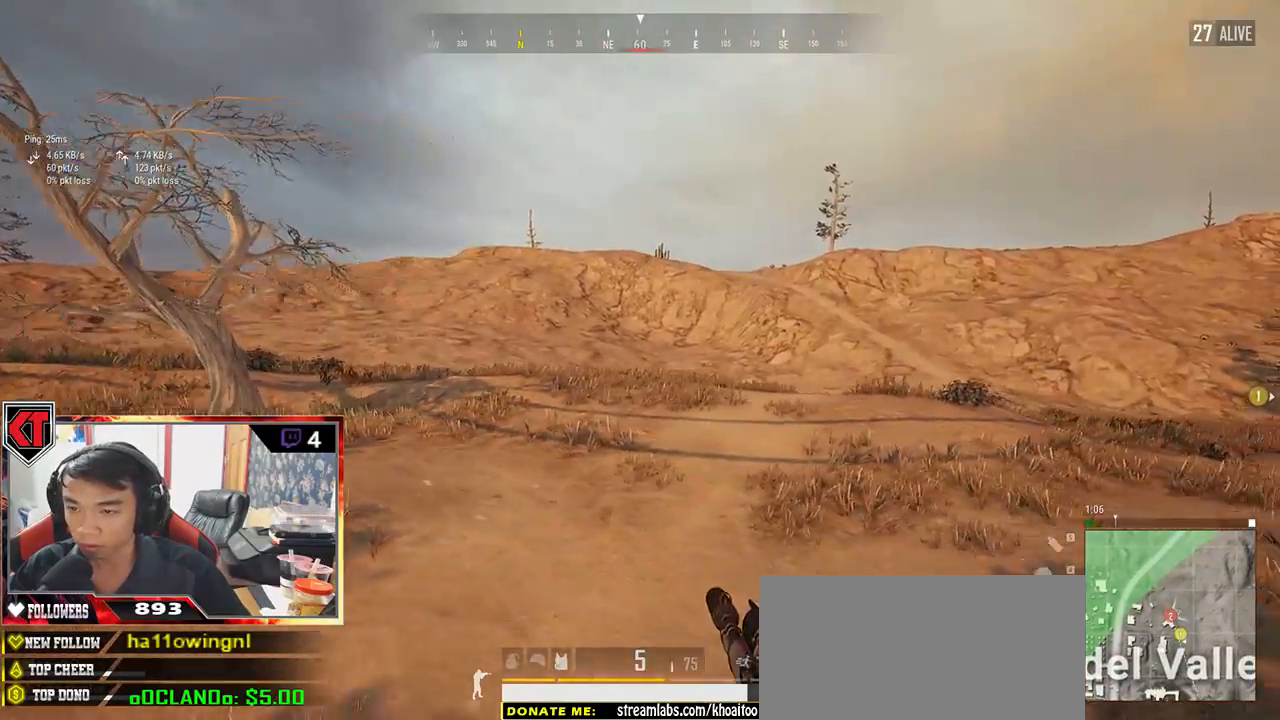
{"keys": ["shift", "w"], "mouse": [], "events": [[283, "d", "up"]]}
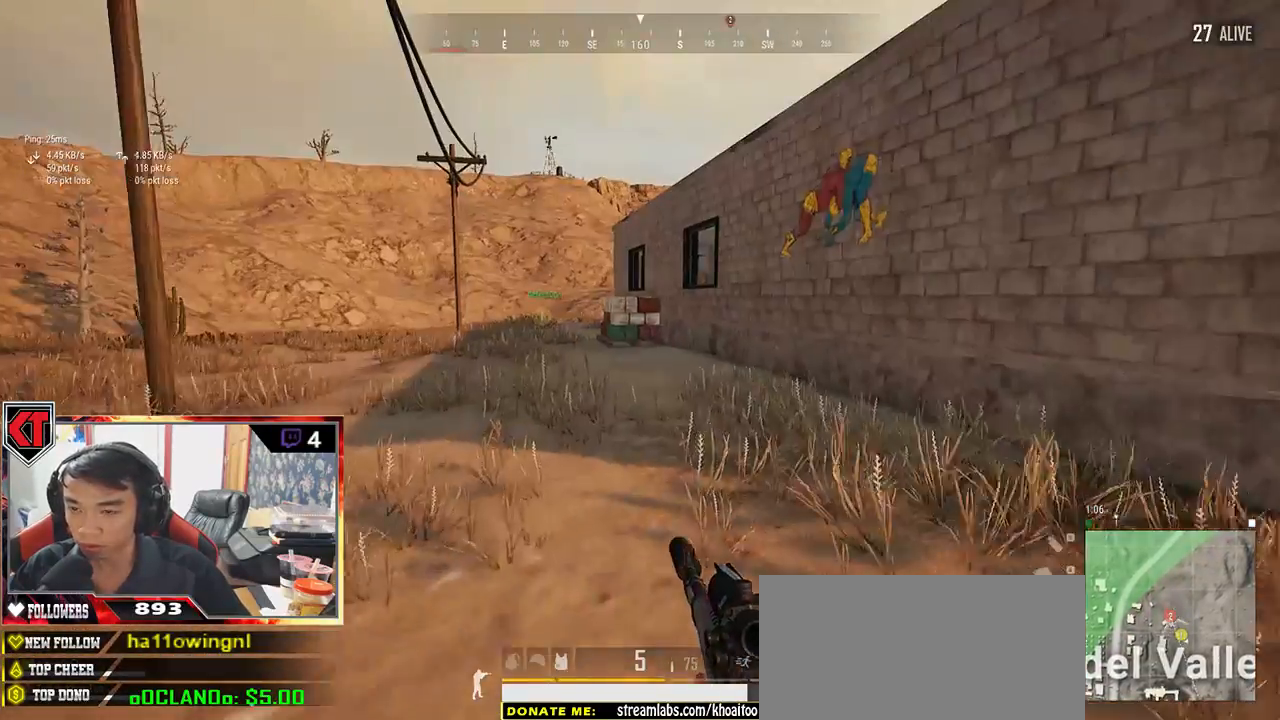
{"keys": ["shift", "w"], "mouse": [], "events": []}
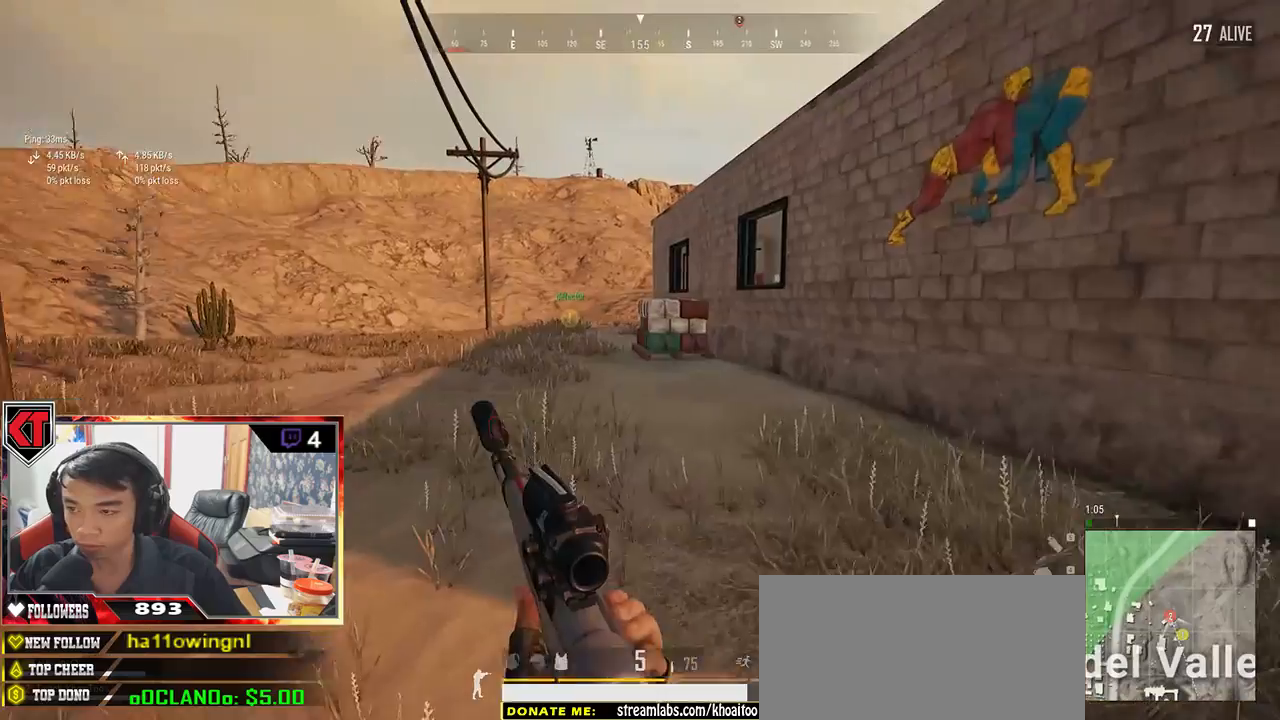
{"keys": ["d", "shift", "w"], "mouse": [], "events": [[200, "d", "down"]]}
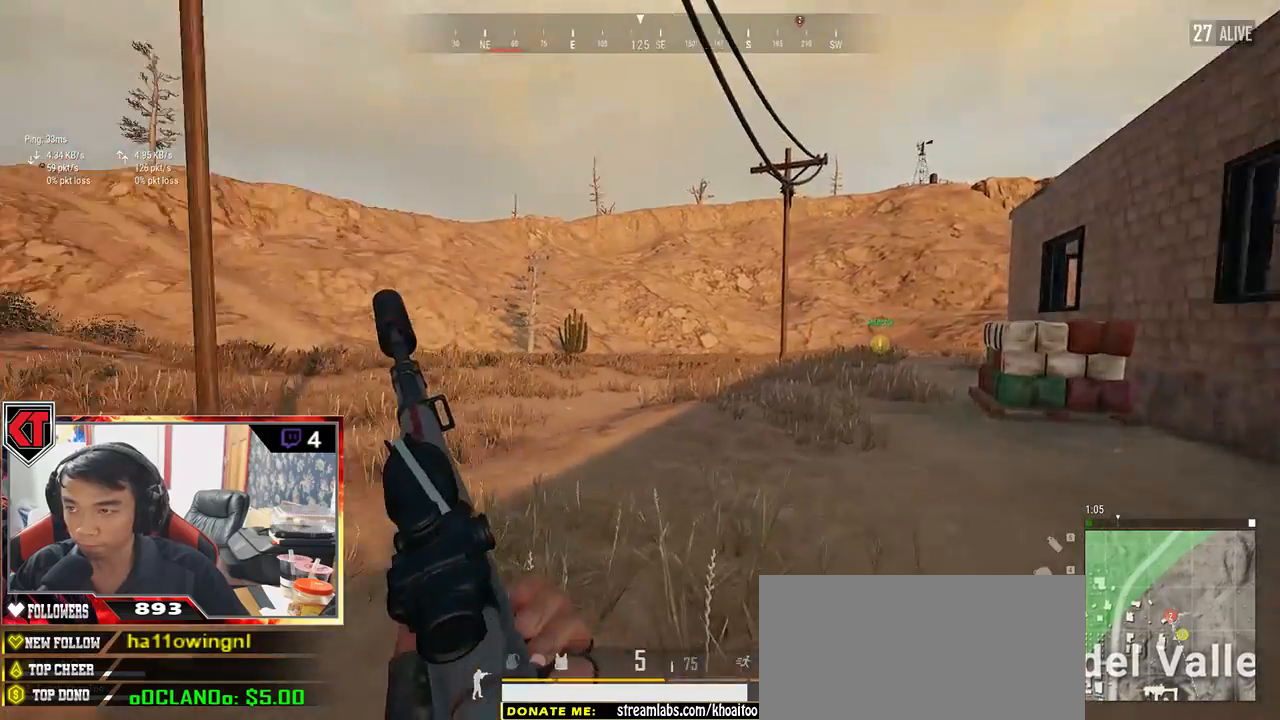
{"keys": ["d"], "mouse": [], "events": [[33, "shift", "up"], [33, "space", "down"], [200, "space", "up"], [350, "w", "up"]]}
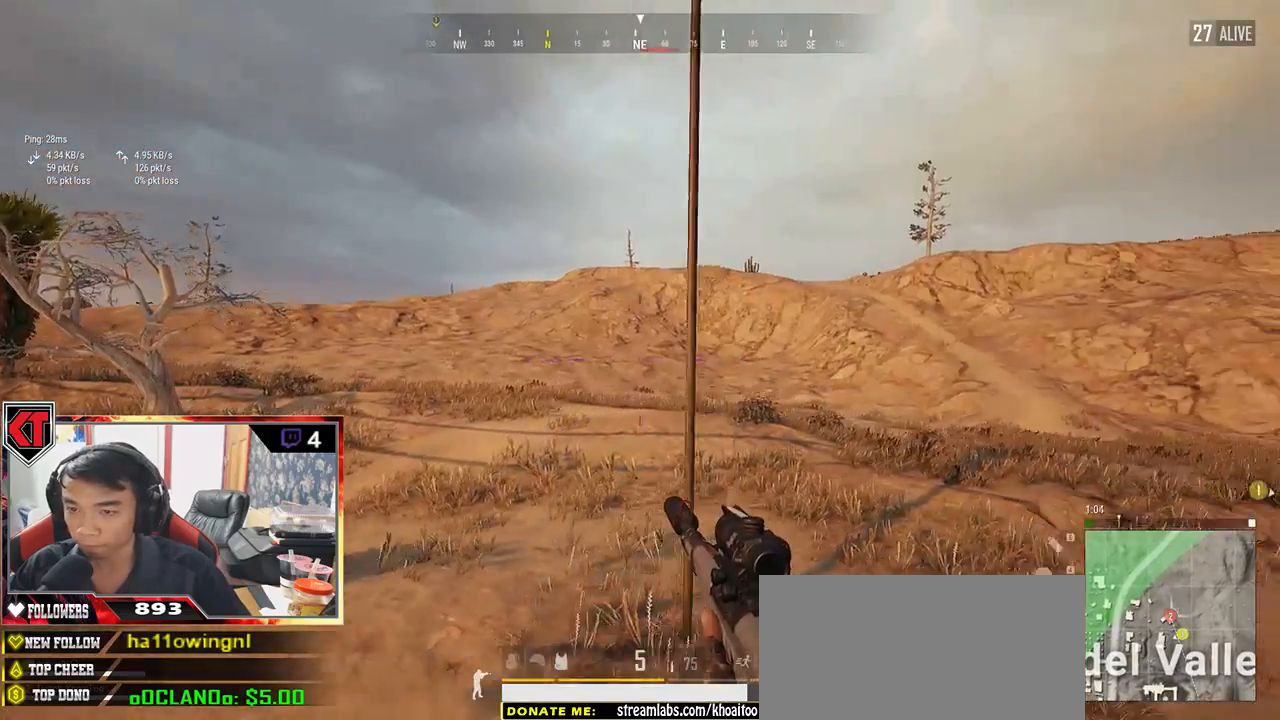
{"keys": ["d", "shift", "w"], "mouse": [], "events": [[367, "w", "down"], [483, "shift", "down"]]}
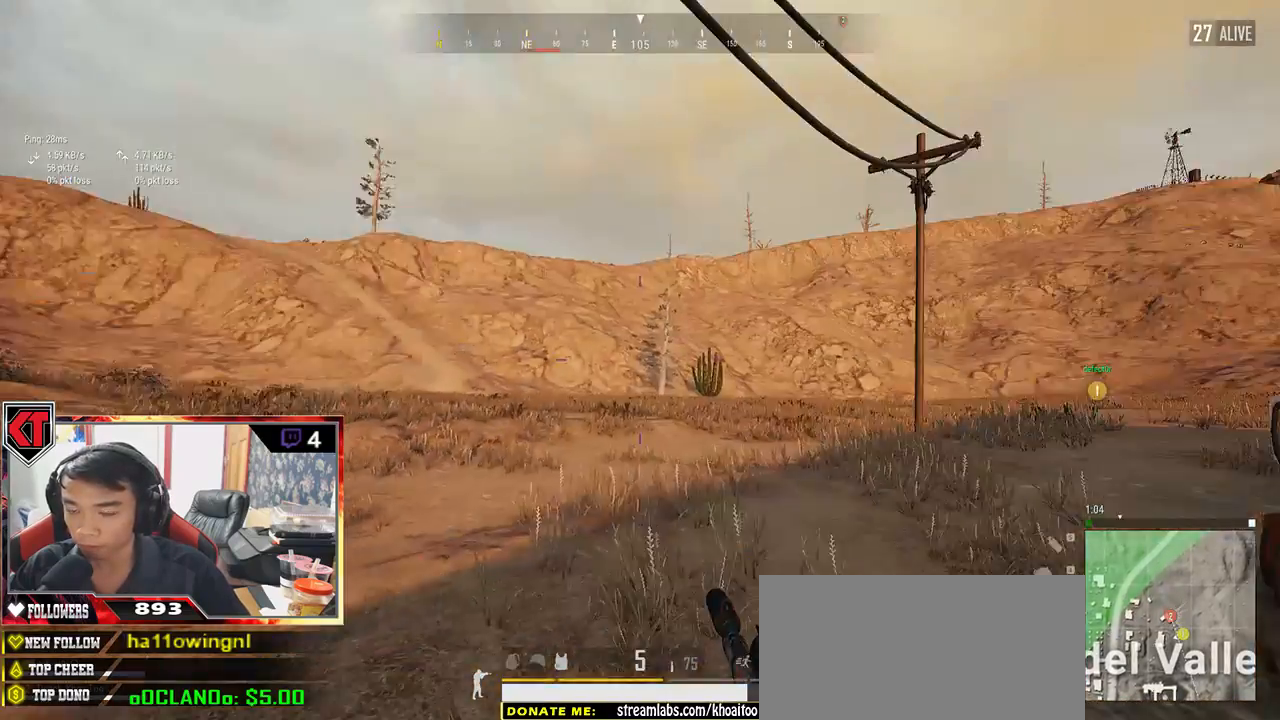
{"keys": ["shift", "w"], "mouse": [], "events": [[33, "d", "up"]]}
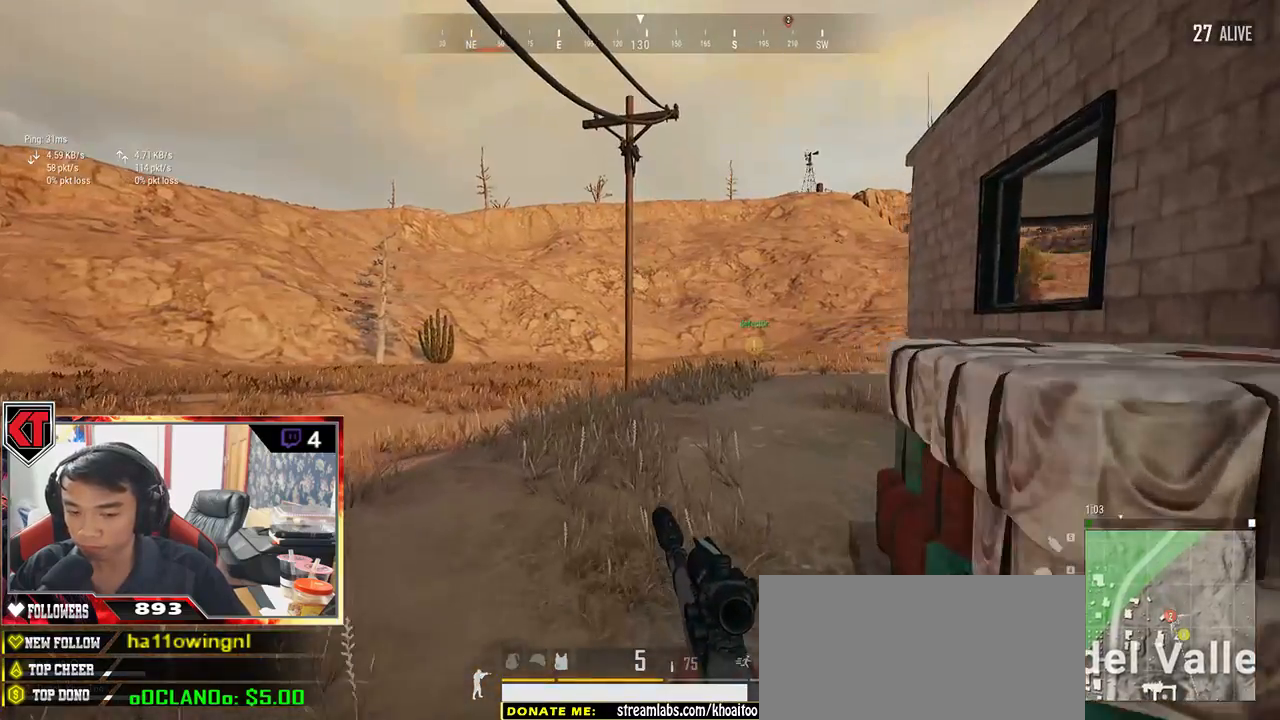
{"keys": ["d"], "mouse": [], "events": [[167, "d", "down"], [400, "shift", "up"], [433, "w", "up"]]}